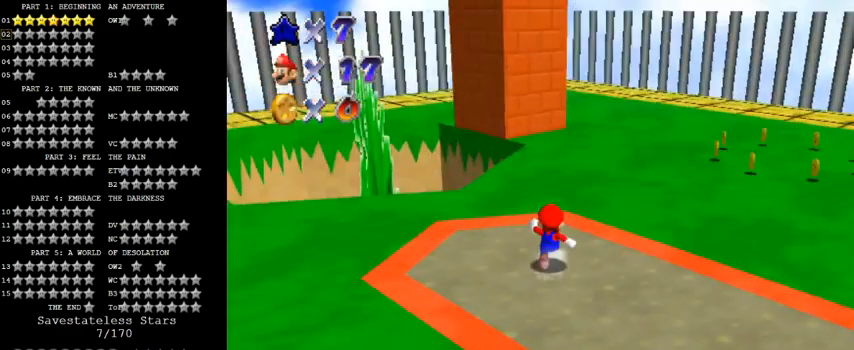
Gameplay with keyboard; each line is a JSON object with the keys held at the frame after it. "events" lists presses ("down") and releases ("up") of "a", "c", "ctrl", "d", "down", "left", "return", "right", "s", "shift", "up", "w", "x" and "y" between this image and that frame as [ms after this image, input, new state], when the widget could be followed in between. No other keys are recorded. Mouse input is not recorded.
{"keys": ["right", "up"], "events": [[100, "shift", "down"], [267, "shift", "up"], [367, "d", "down"], [400, "right", "down"], [467, "d", "up"]]}
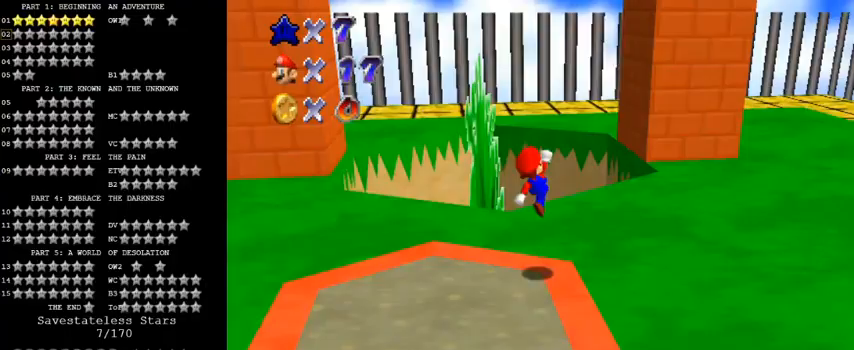
{"keys": ["right", "up"], "events": [[167, "ctrl", "down"], [233, "shift", "down"], [333, "ctrl", "up"], [400, "shift", "up"]]}
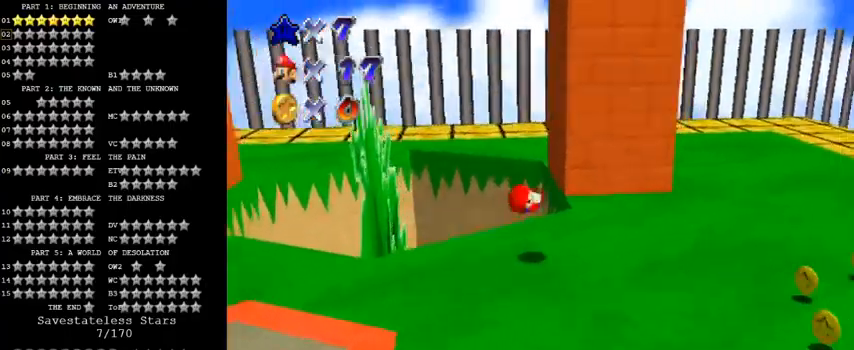
{"keys": ["right"], "events": [[333, "d", "down"], [333, "up", "up"], [500, "d", "up"]]}
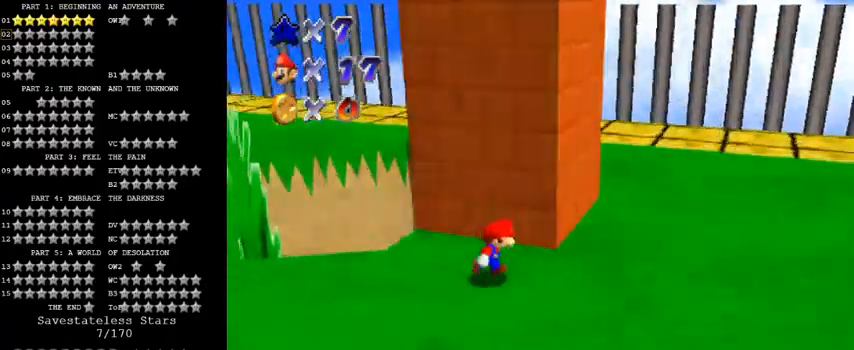
{"keys": ["right", "up"], "events": [[367, "up", "down"]]}
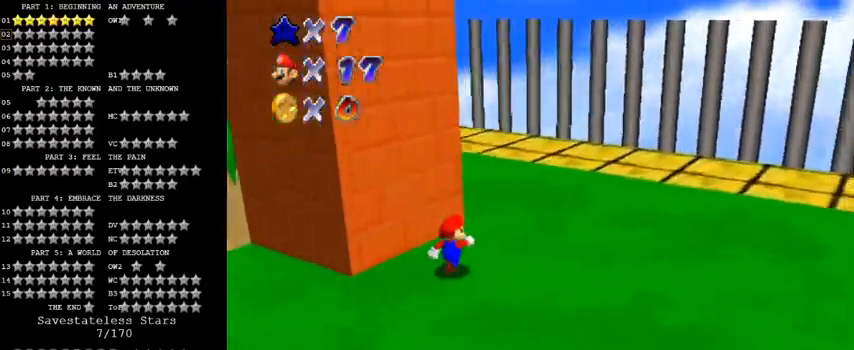
{"keys": ["right", "shift", "up"], "events": [[67, "right", "up"], [100, "ctrl", "down"], [167, "ctrl", "up"], [167, "right", "down"], [200, "d", "down"], [367, "d", "up"], [467, "shift", "down"]]}
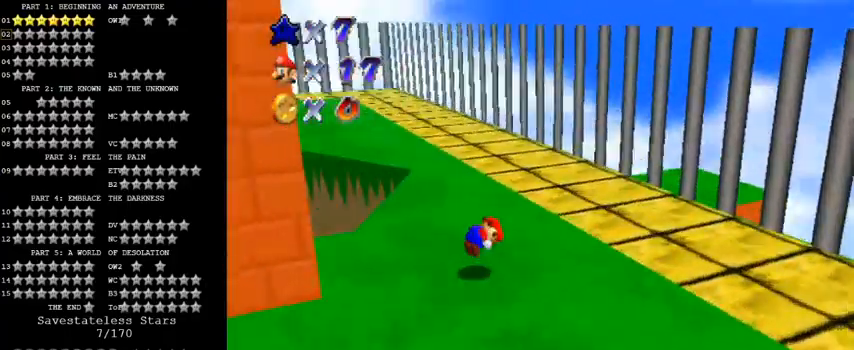
{"keys": ["a", "right", "up"], "events": [[100, "shift", "up"], [167, "d", "down"], [300, "d", "up"], [400, "a", "down"]]}
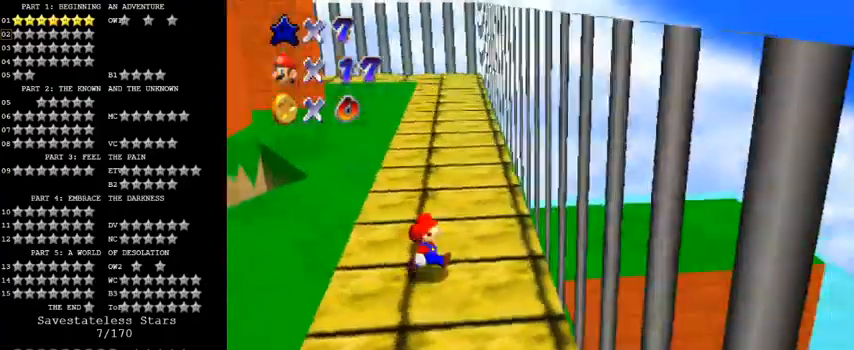
{"keys": ["left"], "events": [[33, "a", "up"], [133, "left", "down"], [133, "right", "up"], [133, "up", "up"]]}
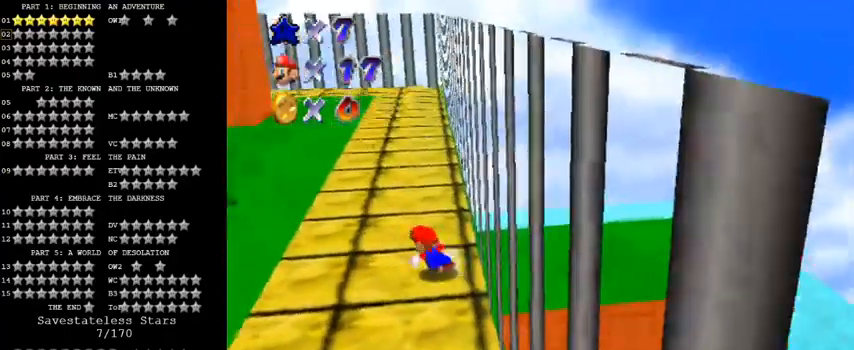
{"keys": ["right", "shift", "up"], "events": [[33, "up", "down"], [100, "left", "up"], [133, "right", "down"], [167, "shift", "down"], [267, "right", "up"], [500, "right", "down"]]}
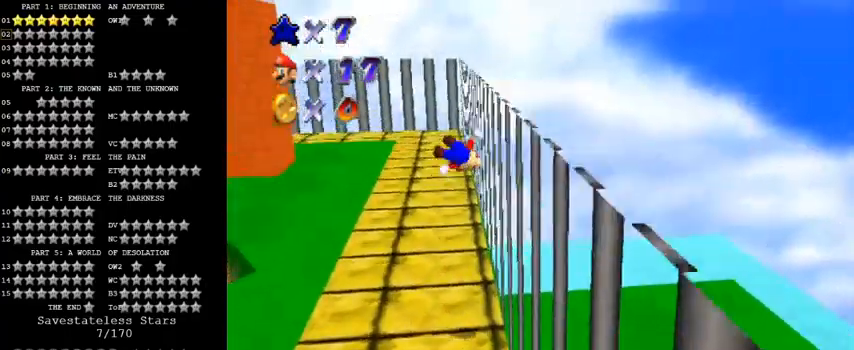
{"keys": ["right", "shift"], "events": [[133, "shift", "up"], [133, "up", "up"], [300, "shift", "down"], [400, "shift", "up"], [467, "shift", "down"]]}
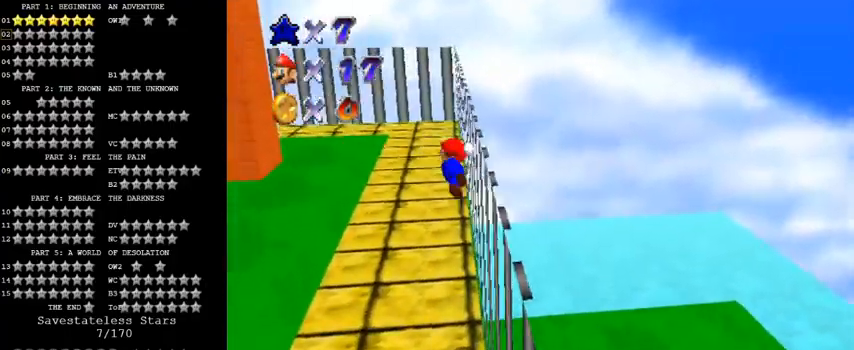
{"keys": ["right", "shift"], "events": []}
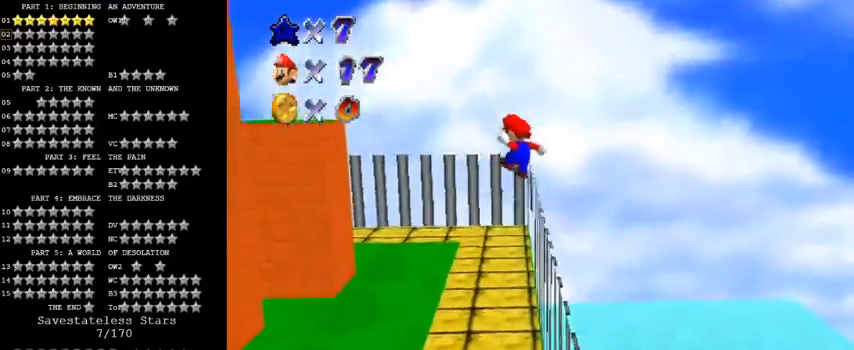
{"keys": ["down", "right", "shift"], "events": [[300, "down", "down"]]}
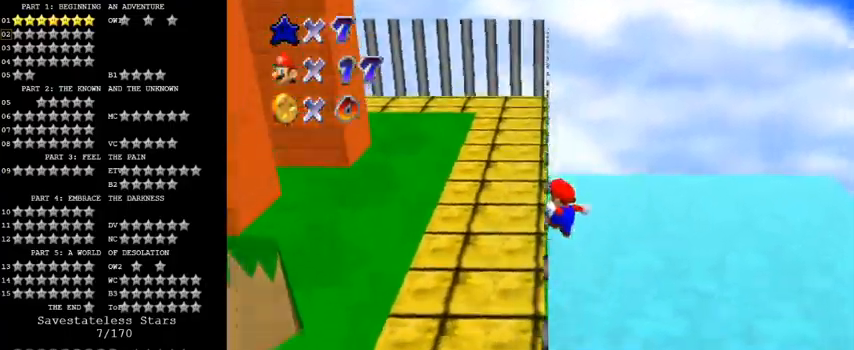
{"keys": [], "events": [[100, "shift", "up"], [267, "down", "up"], [333, "right", "up"]]}
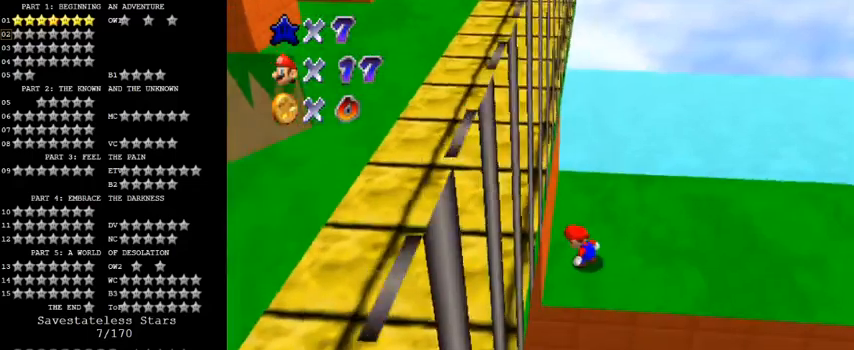
{"keys": ["right"], "events": [[167, "right", "down"], [267, "up", "down"], [367, "up", "up"]]}
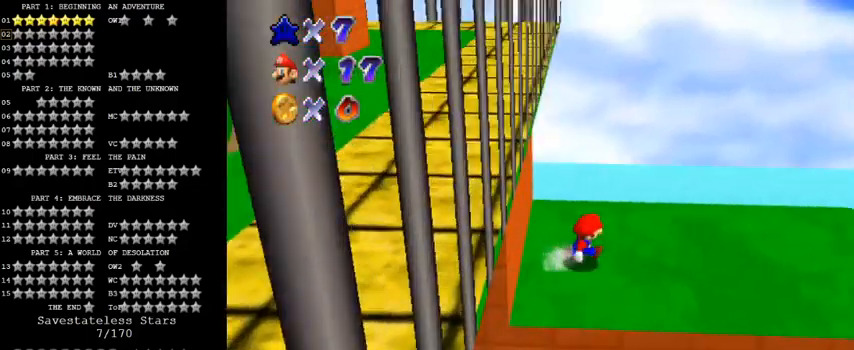
{"keys": ["right"], "events": [[267, "down", "down"], [433, "down", "up"]]}
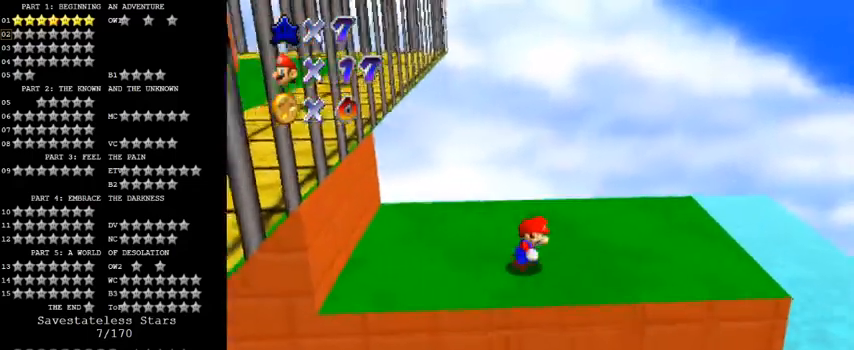
{"keys": [], "events": [[467, "right", "up"]]}
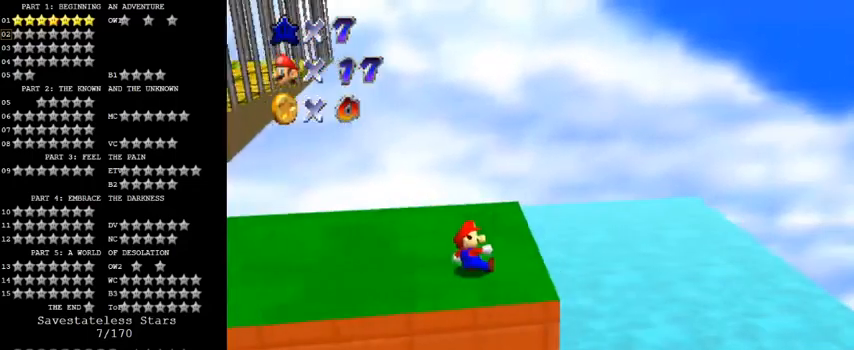
{"keys": [], "events": [[133, "up", "down"], [467, "up", "up"]]}
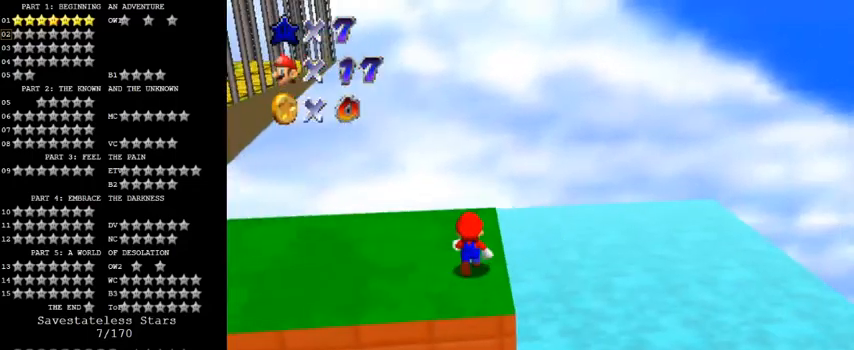
{"keys": [], "events": [[33, "ctrl", "down"], [33, "shift", "down"], [133, "right", "down"], [167, "down", "down"], [200, "ctrl", "up"], [200, "shift", "up"], [433, "right", "up"], [467, "down", "up"]]}
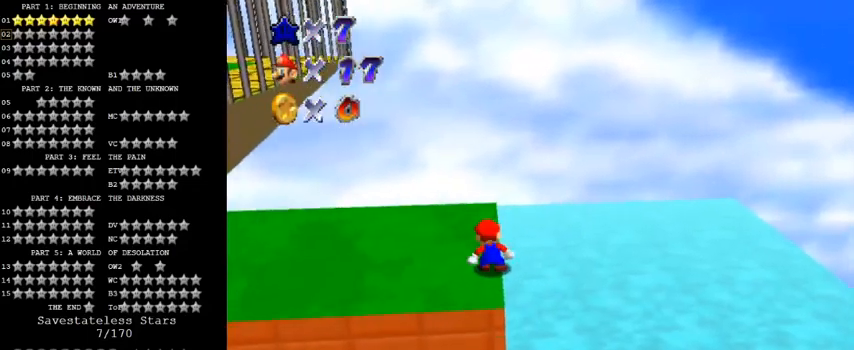
{"keys": ["y"], "events": [[233, "y", "down"]]}
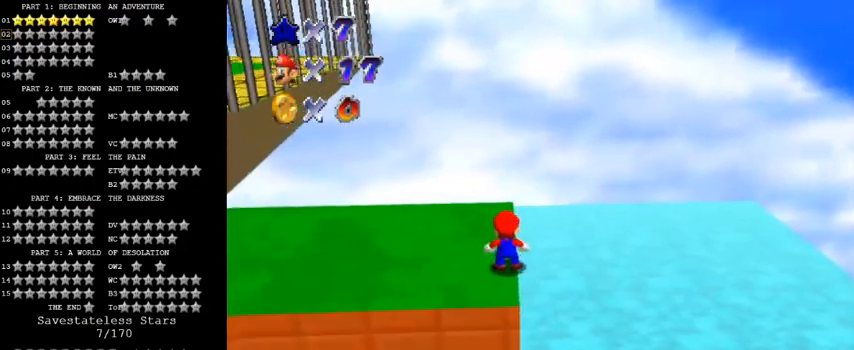
{"keys": ["right", "up"], "events": [[167, "shift", "down"], [200, "down", "down"], [267, "right", "down"], [333, "shift", "up"], [333, "y", "up"], [367, "down", "up"], [467, "up", "down"]]}
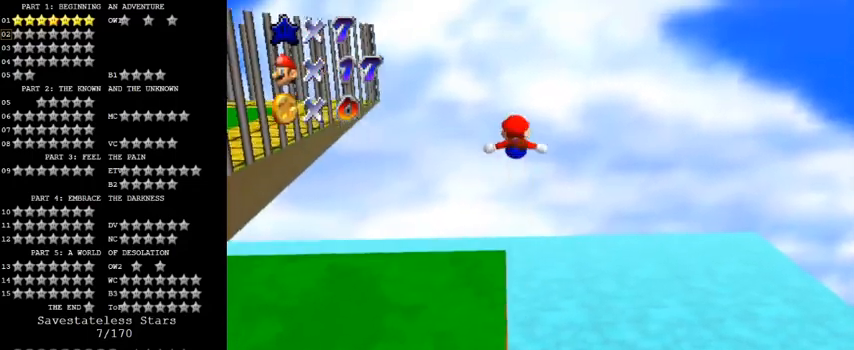
{"keys": ["right", "up"], "events": [[167, "right", "up"], [233, "d", "down"], [333, "right", "down"], [400, "d", "up"]]}
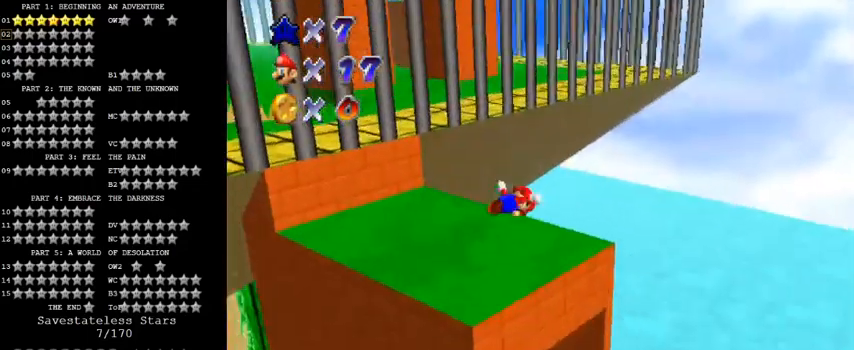
{"keys": ["right", "up"], "events": [[133, "d", "down"], [200, "right", "up"], [300, "d", "up"], [300, "right", "down"]]}
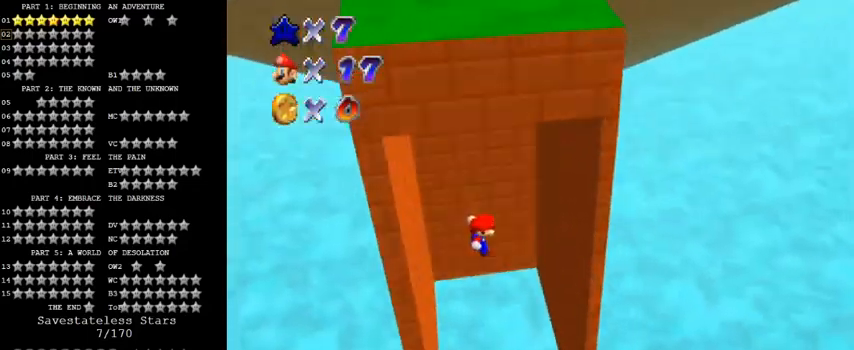
{"keys": ["right", "shift"], "events": [[367, "up", "up"], [467, "shift", "down"]]}
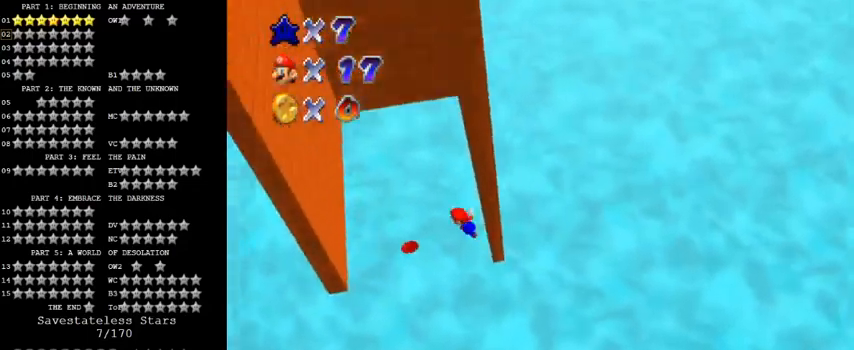
{"keys": ["left"], "events": [[100, "right", "up"], [133, "left", "down"], [133, "shift", "up"], [333, "left", "up"], [500, "left", "down"]]}
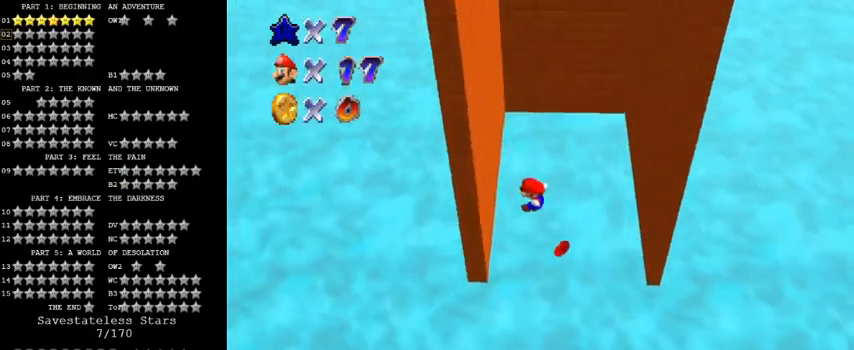
{"keys": [], "events": [[267, "shift", "down"], [300, "left", "up"], [300, "right", "down"], [367, "shift", "up"], [467, "right", "up"]]}
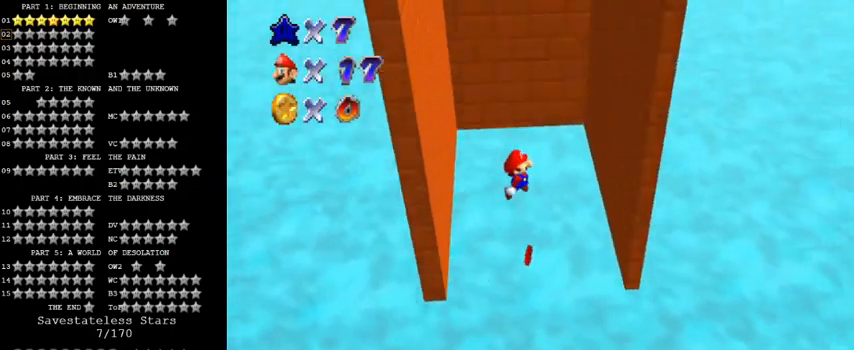
{"keys": ["left", "shift"], "events": [[100, "right", "down"], [467, "left", "down"], [467, "right", "up"], [467, "shift", "down"]]}
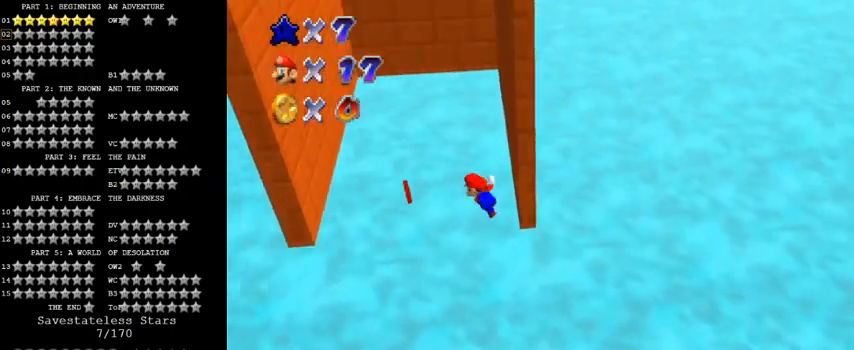
{"keys": ["left"], "events": [[67, "shift", "up"]]}
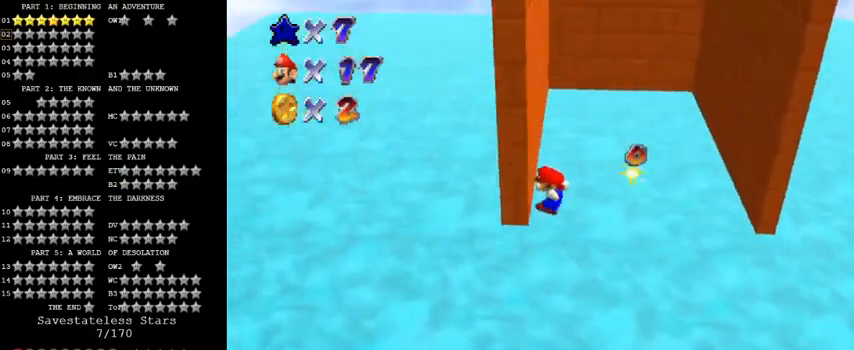
{"keys": ["right"], "events": [[67, "right", "down"], [100, "left", "up"], [100, "shift", "down"], [233, "shift", "up"], [300, "shift", "down"], [367, "shift", "up"]]}
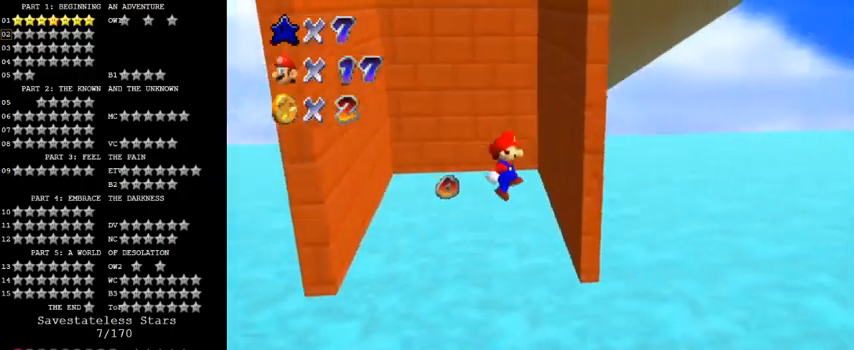
{"keys": ["a", "left", "shift"], "events": [[267, "left", "down"], [267, "right", "up"], [267, "shift", "down"], [400, "a", "down"]]}
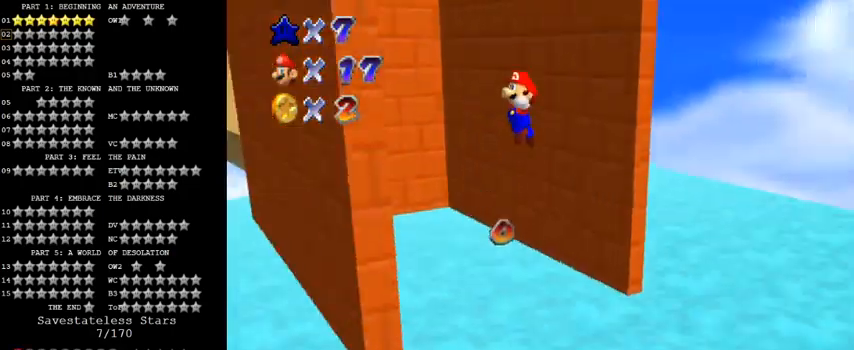
{"keys": ["a", "right", "shift"], "events": [[33, "a", "up"], [133, "down", "down"], [300, "shift", "up"], [333, "down", "up"], [400, "left", "up"], [400, "right", "down"], [400, "shift", "down"], [467, "a", "down"]]}
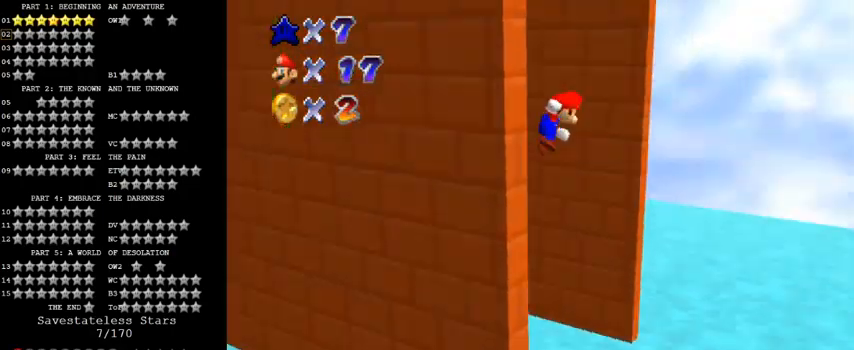
{"keys": [], "events": [[33, "up", "down"], [133, "a", "up"], [167, "right", "up"], [167, "shift", "up"], [500, "up", "up"]]}
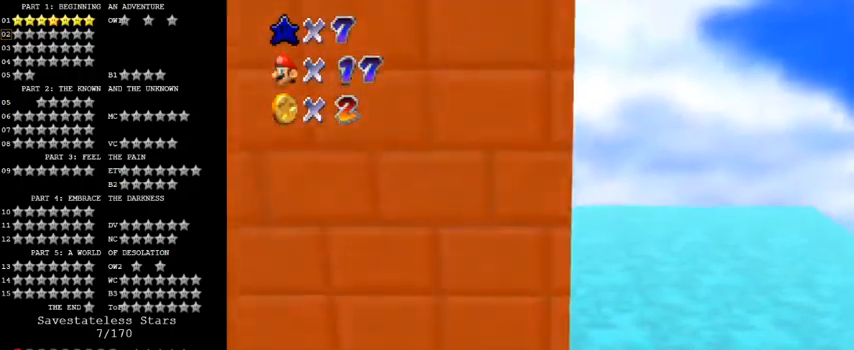
{"keys": ["down"], "events": [[67, "shift", "down"], [100, "down", "down"], [167, "right", "down"], [233, "right", "up"], [433, "shift", "up"]]}